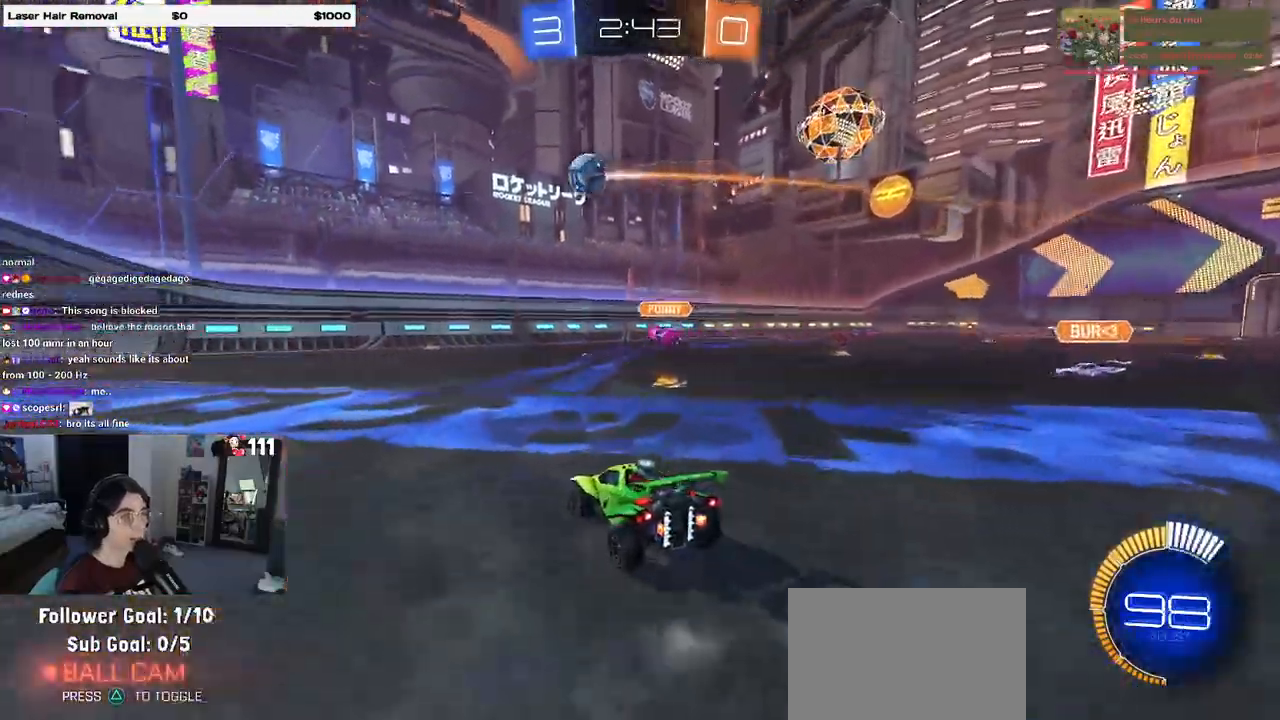
Gameplay with a controller (PlayStation layout); each line is a JSON object with the inputs held at the frame after it. "events" lists button and stick changes between this image and that frame as [ms after this image, input, new state], when the widget could be followed in between.
{"buttons": ["R2"], "left_stick": "down-right", "right_stick": "center", "events": [[67, "R2", "down"], [83, "L2", "up"], [450, "left_stick", "down-right"]]}
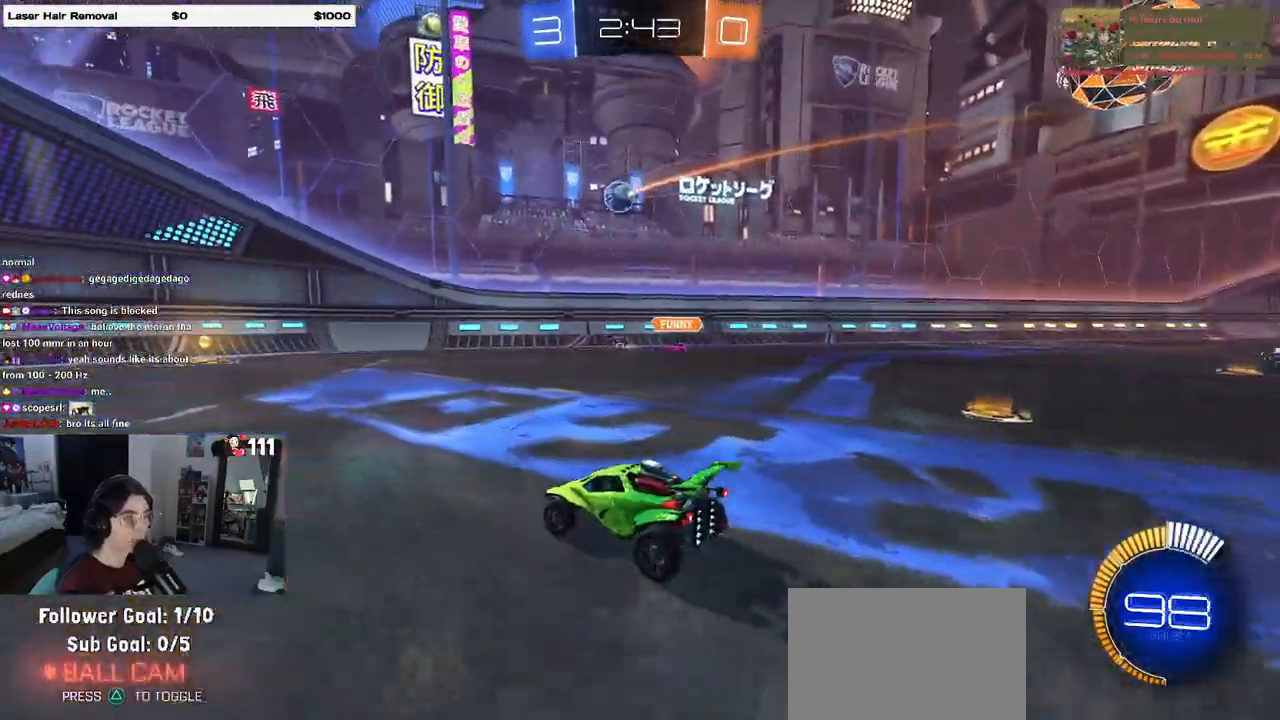
{"buttons": ["CROSS", "R1", "R2"], "left_stick": "down-right", "right_stick": "center", "events": [[217, "CROSS", "down"], [250, "left_stick", "down"], [267, "R1", "down"], [367, "CROSS", "up"], [400, "left_stick", "center"], [433, "CROSS", "down"], [500, "left_stick", "down-right"]]}
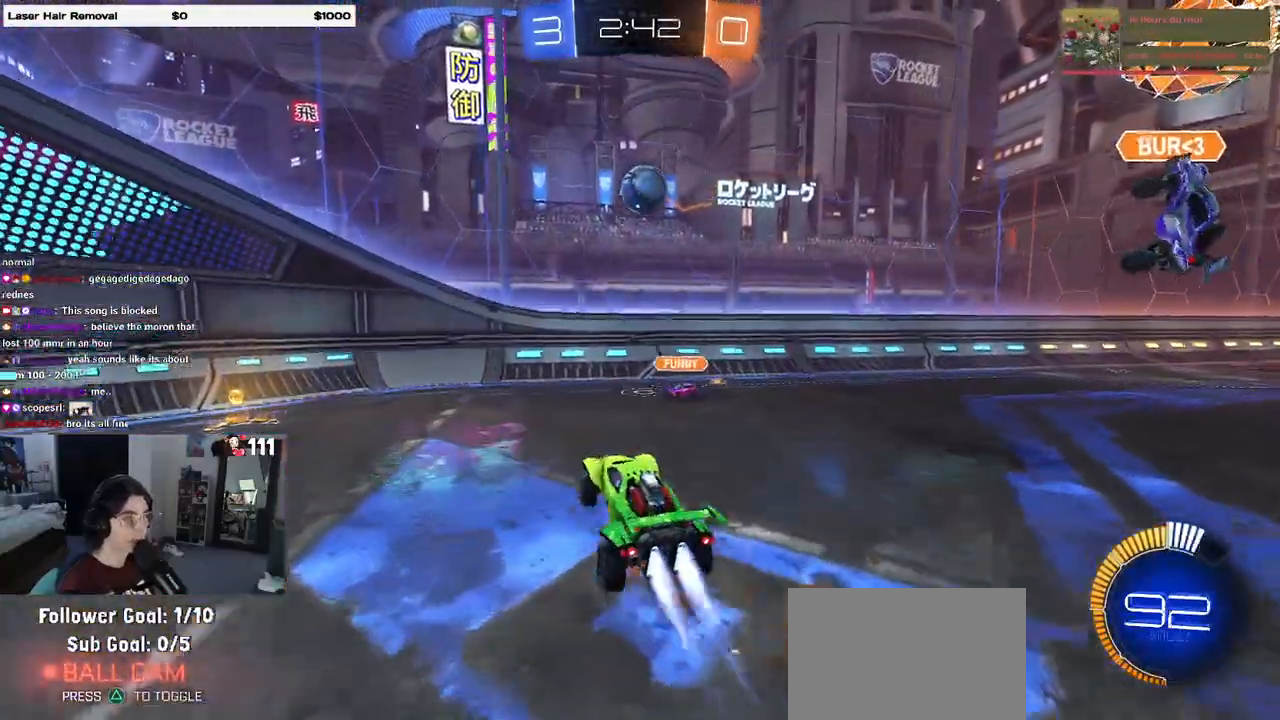
{"buttons": ["R1", "R2"], "left_stick": "up-right", "right_stick": "center", "events": [[117, "CROSS", "up"], [183, "left_stick", "up-right"]]}
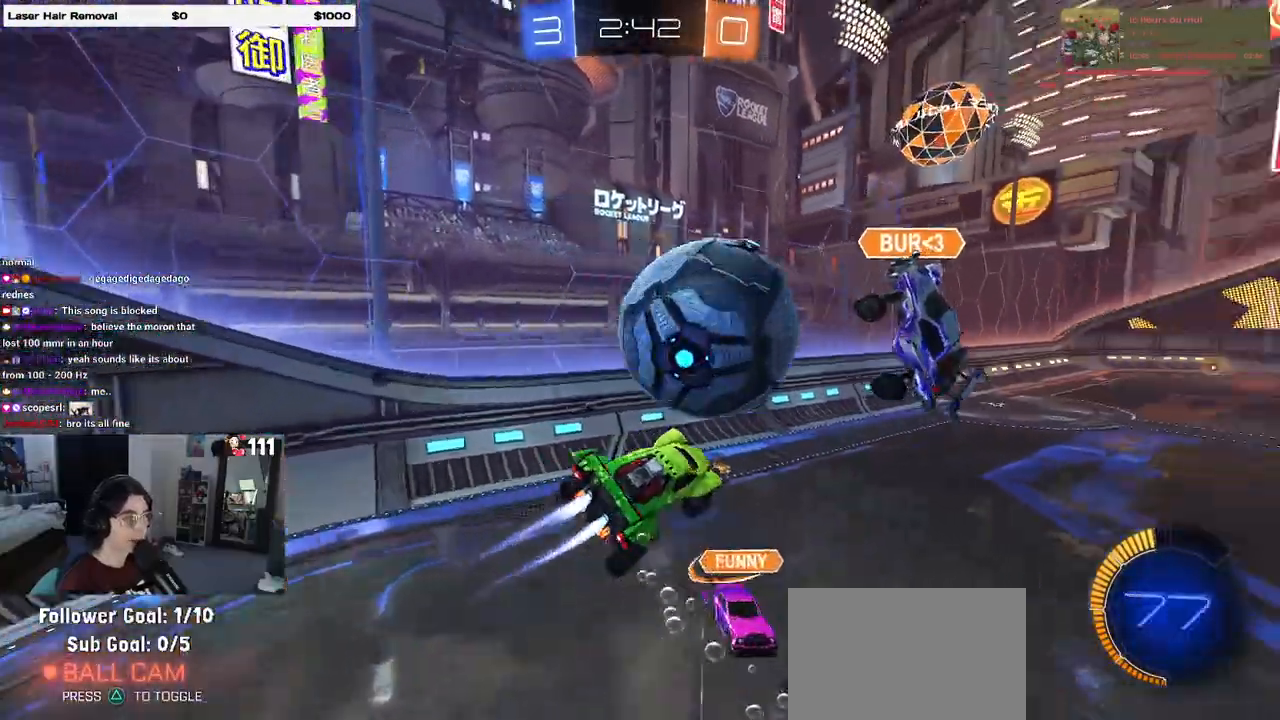
{"buttons": ["SQUARE", "R2"], "left_stick": "left", "right_stick": "center", "events": [[17, "R1", "up"], [50, "left_stick", "center"], [217, "left_stick", "up"], [333, "left_stick", "center"], [433, "SQUARE", "down"], [483, "left_stick", "left"]]}
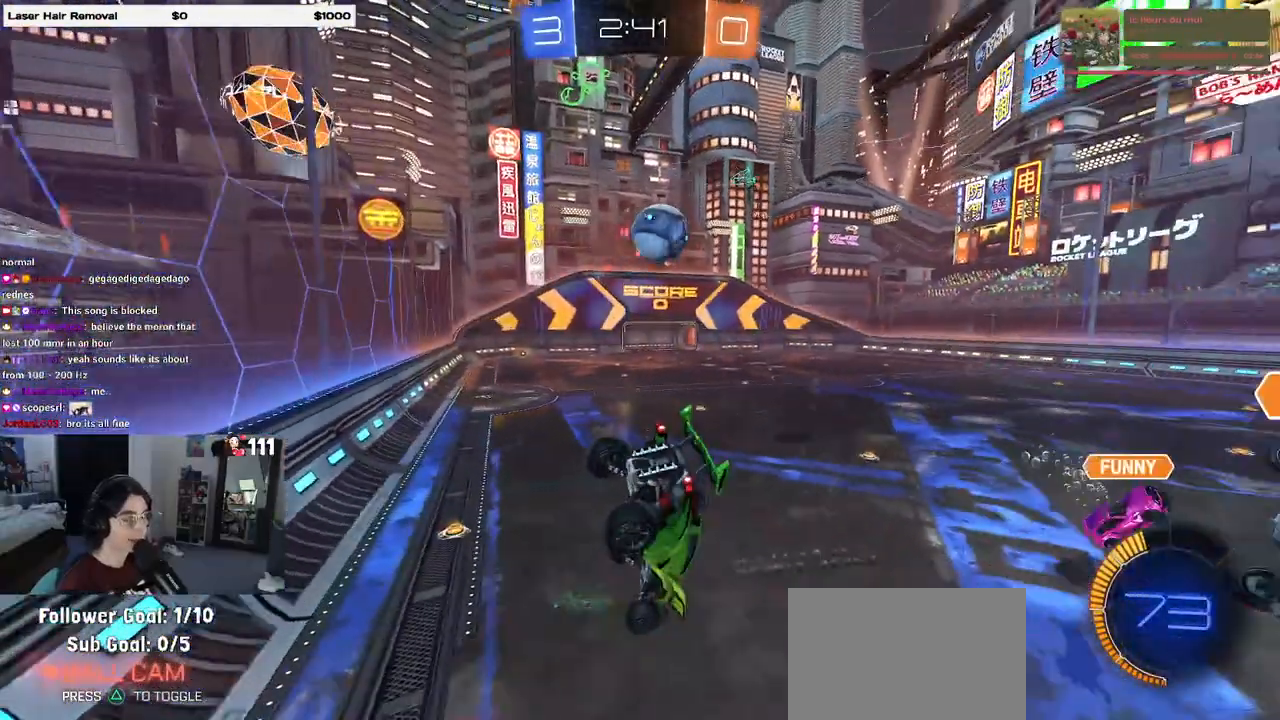
{"buttons": ["R1", "R2"], "left_stick": "left", "right_stick": "center", "events": [[50, "SQUARE", "up"], [167, "left_stick", "center"], [233, "left_stick", "left"], [250, "R1", "down"]]}
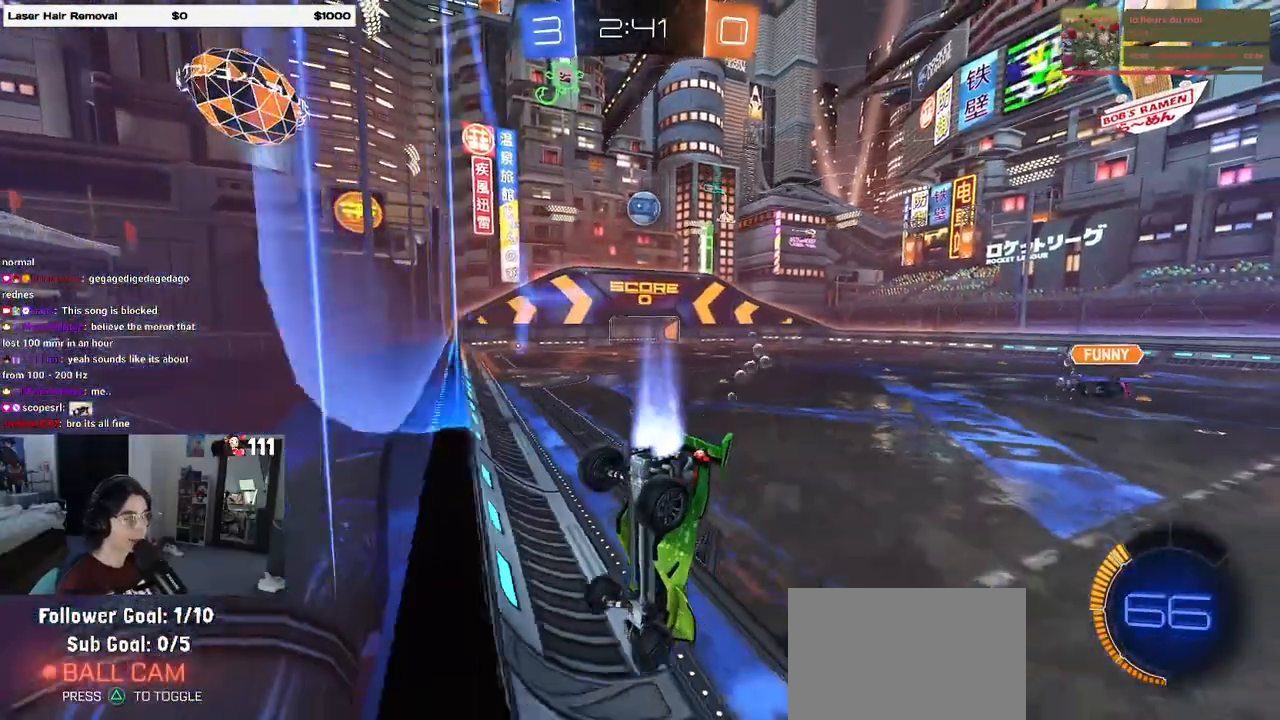
{"buttons": ["R1", "R2"], "left_stick": "center", "right_stick": "center", "events": [[417, "left_stick", "center"]]}
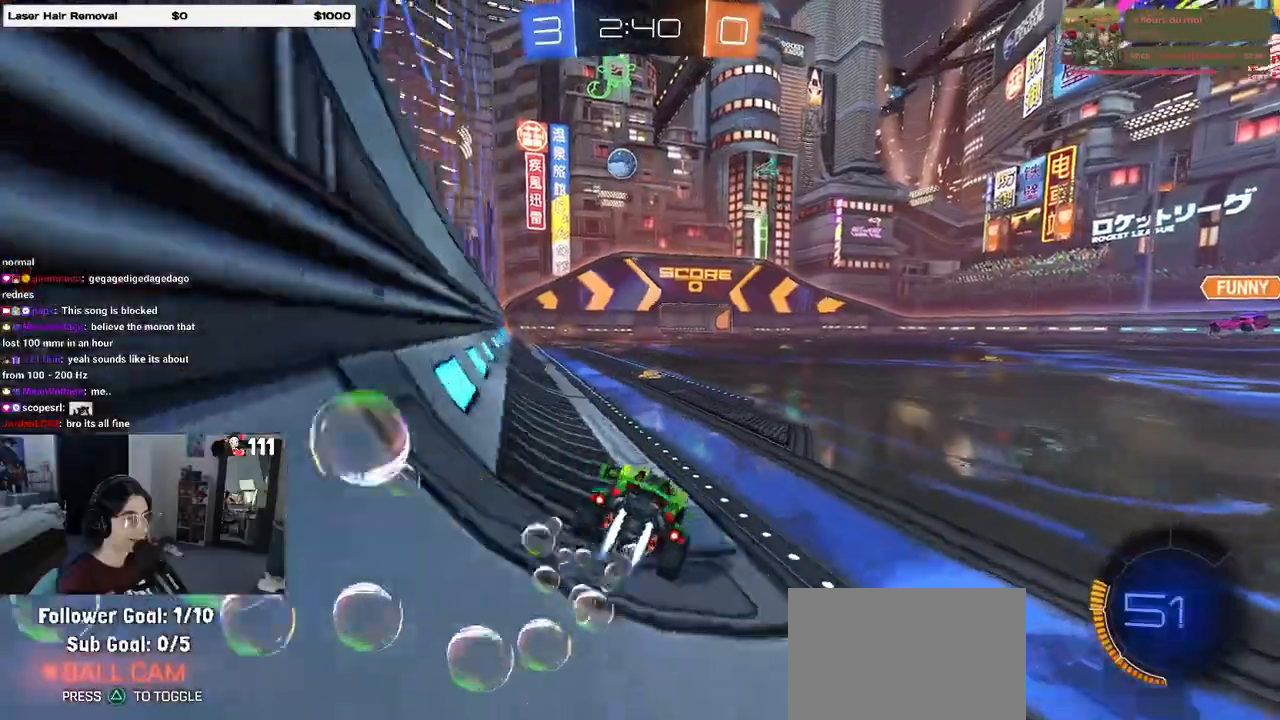
{"buttons": ["R1", "R2"], "left_stick": "center", "right_stick": "center", "events": [[117, "left_stick", "left"], [367, "left_stick", "center"]]}
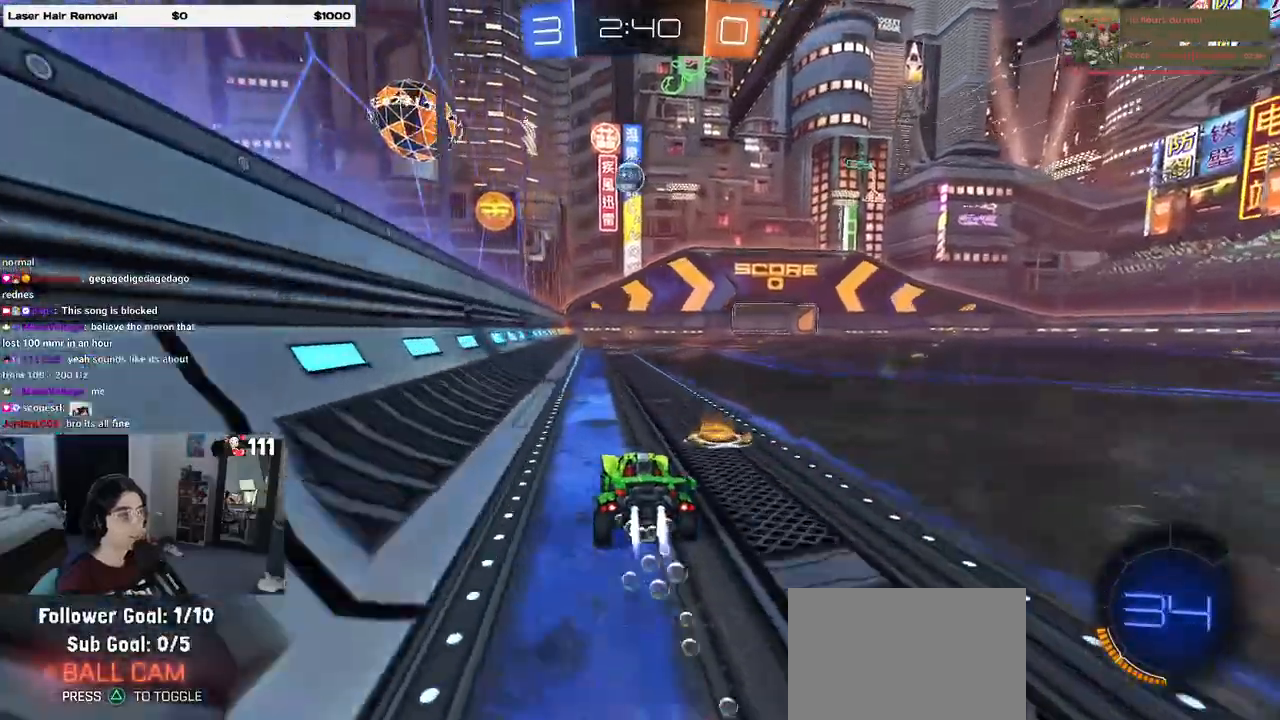
{"buttons": ["R2"], "left_stick": "center", "right_stick": "center", "events": [[350, "R1", "up"]]}
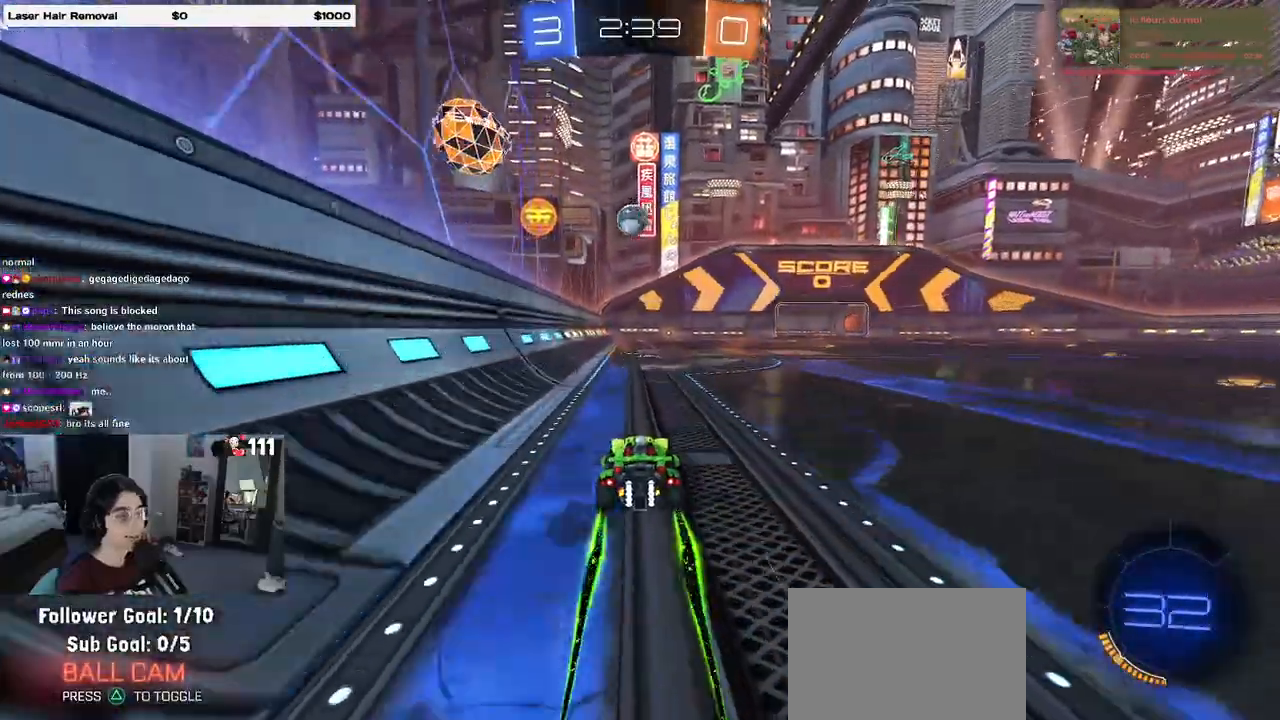
{"buttons": ["R2"], "left_stick": "left", "right_stick": "center", "events": [[417, "left_stick", "left"]]}
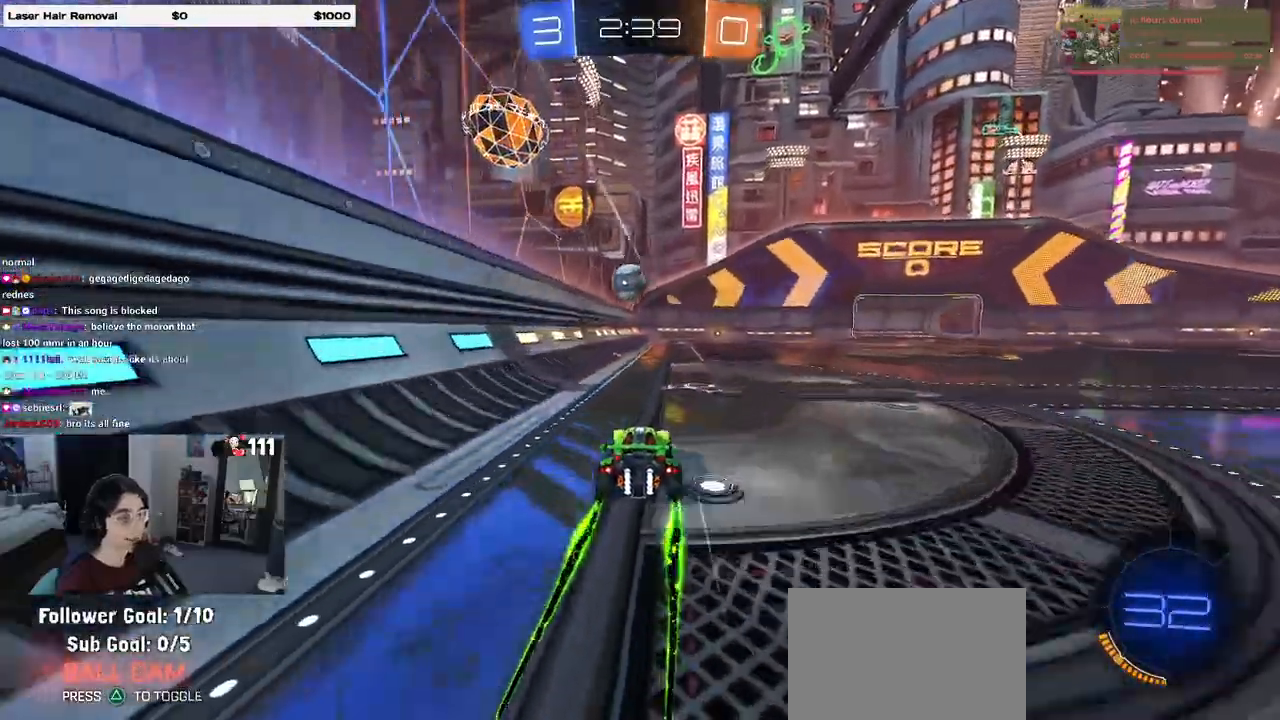
{"buttons": ["R2"], "left_stick": "center", "right_stick": "center", "events": [[100, "left_stick", "center"]]}
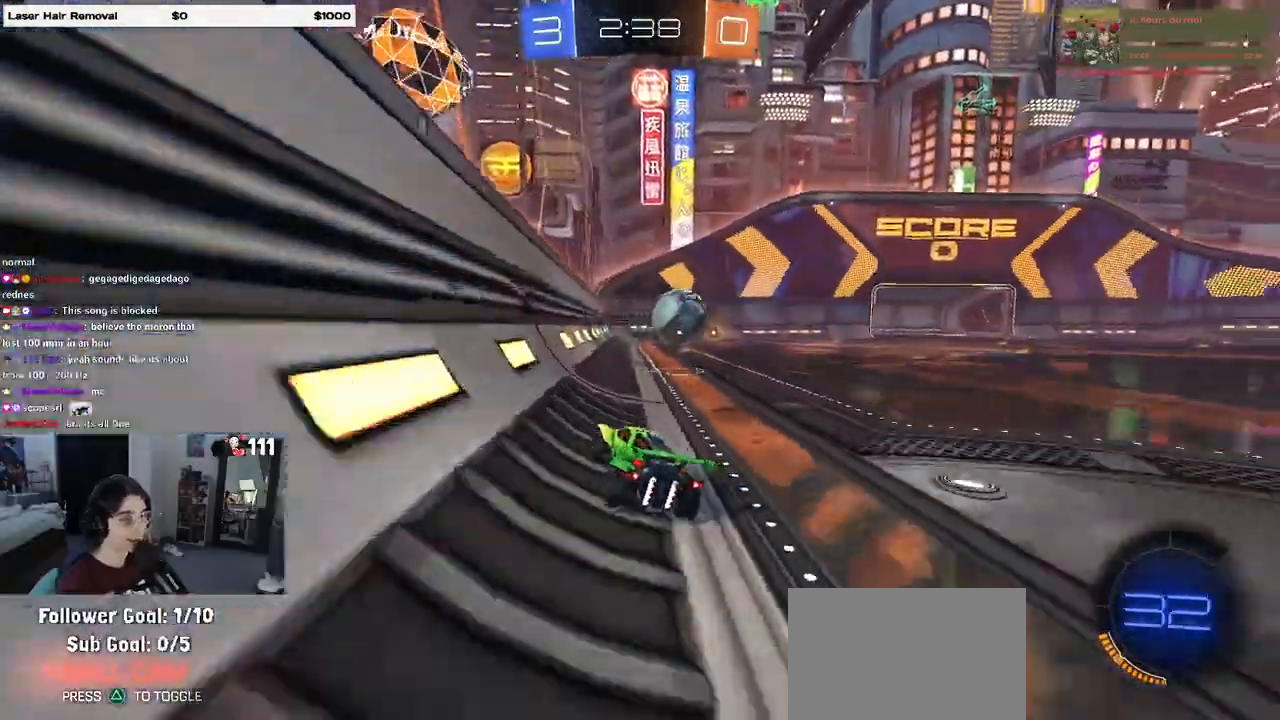
{"buttons": ["R1", "R2"], "left_stick": "center", "right_stick": "center", "events": [[17, "R2", "up"], [17, "left_stick", "right"], [100, "L2", "down"], [167, "L2", "up"], [167, "R2", "down"], [250, "R1", "down"], [500, "left_stick", "center"]]}
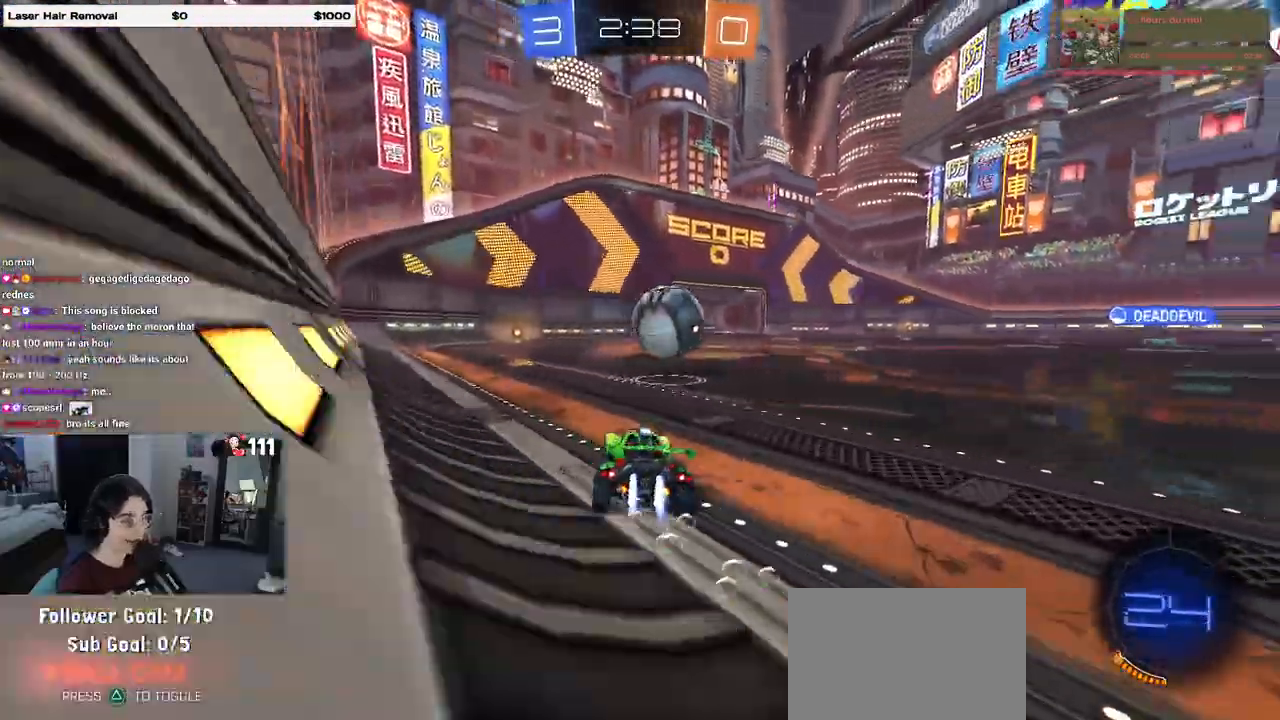
{"buttons": ["CROSS", "R1", "R2"], "left_stick": "left", "right_stick": "center", "events": [[200, "left_stick", "right"], [417, "CROSS", "down"], [500, "left_stick", "left"]]}
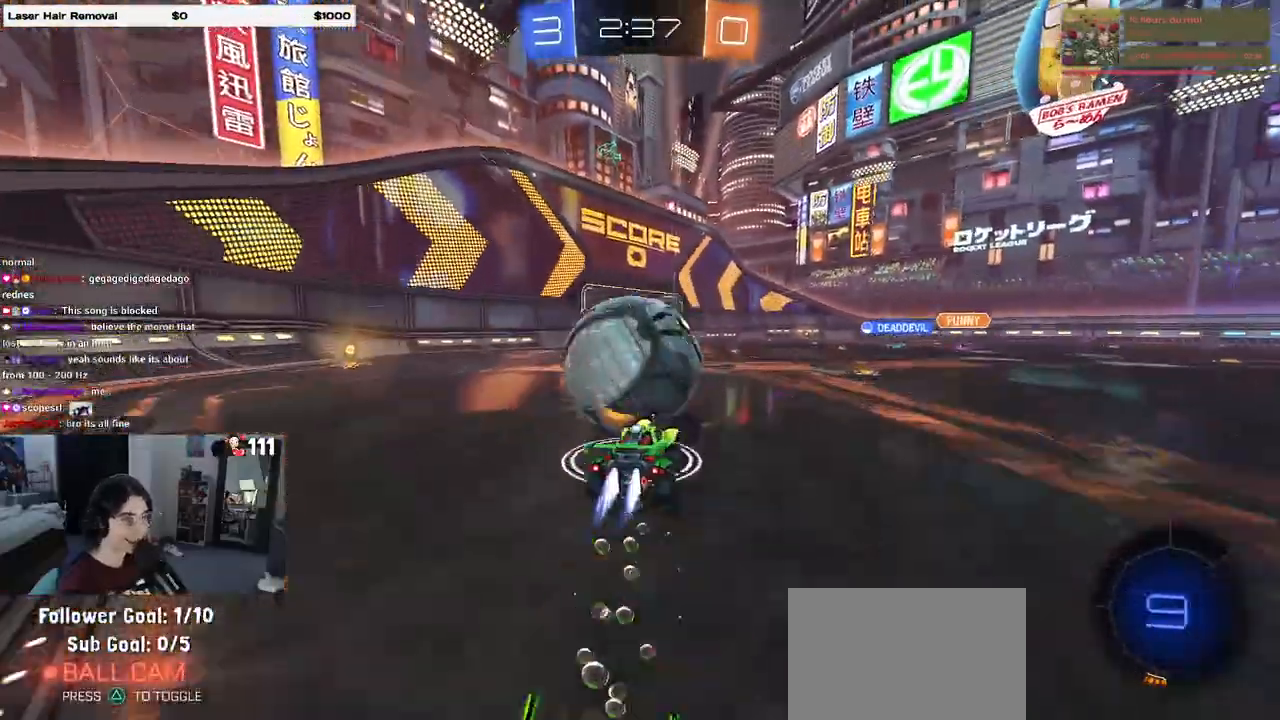
{"buttons": ["R2"], "left_stick": "up-right", "right_stick": "center", "events": [[50, "left_stick", "center"], [83, "CROSS", "up"], [83, "R1", "up"], [133, "left_stick", "right"], [183, "left_stick", "up-right"], [300, "left_stick", "center"], [383, "left_stick", "right"], [500, "left_stick", "up-right"]]}
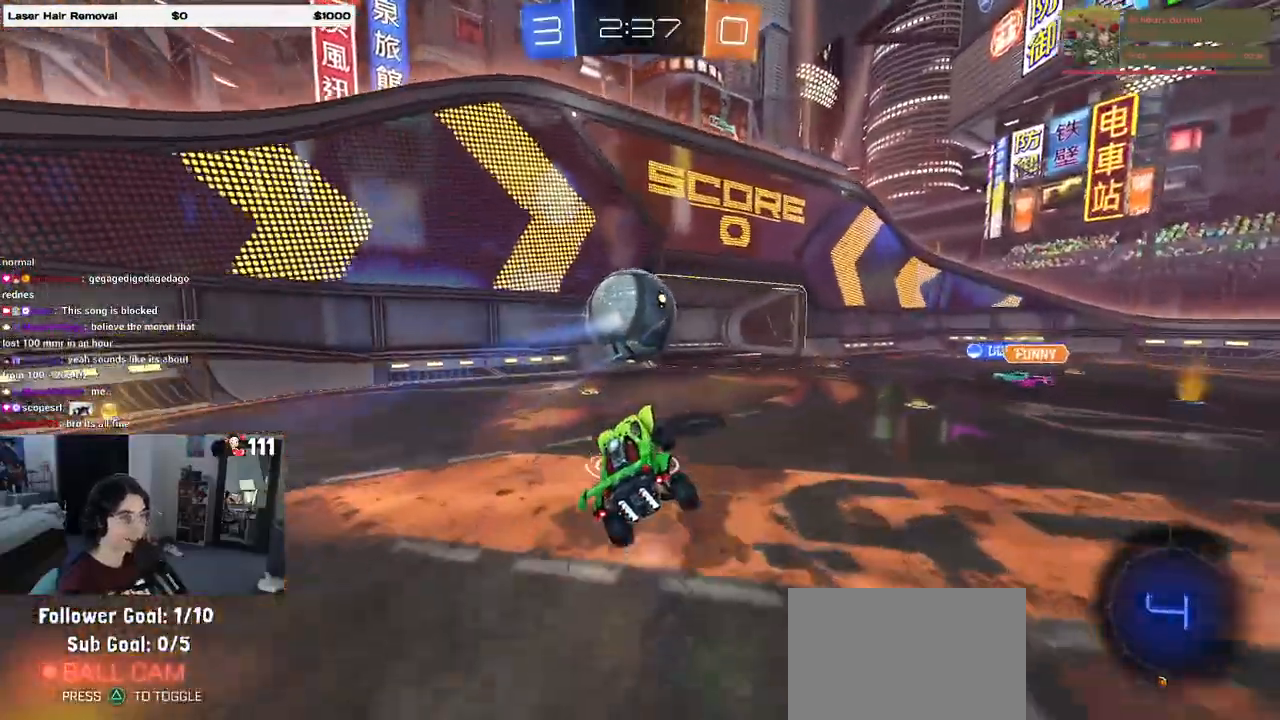
{"buttons": ["R2"], "left_stick": "center", "right_stick": "center", "events": [[133, "left_stick", "center"]]}
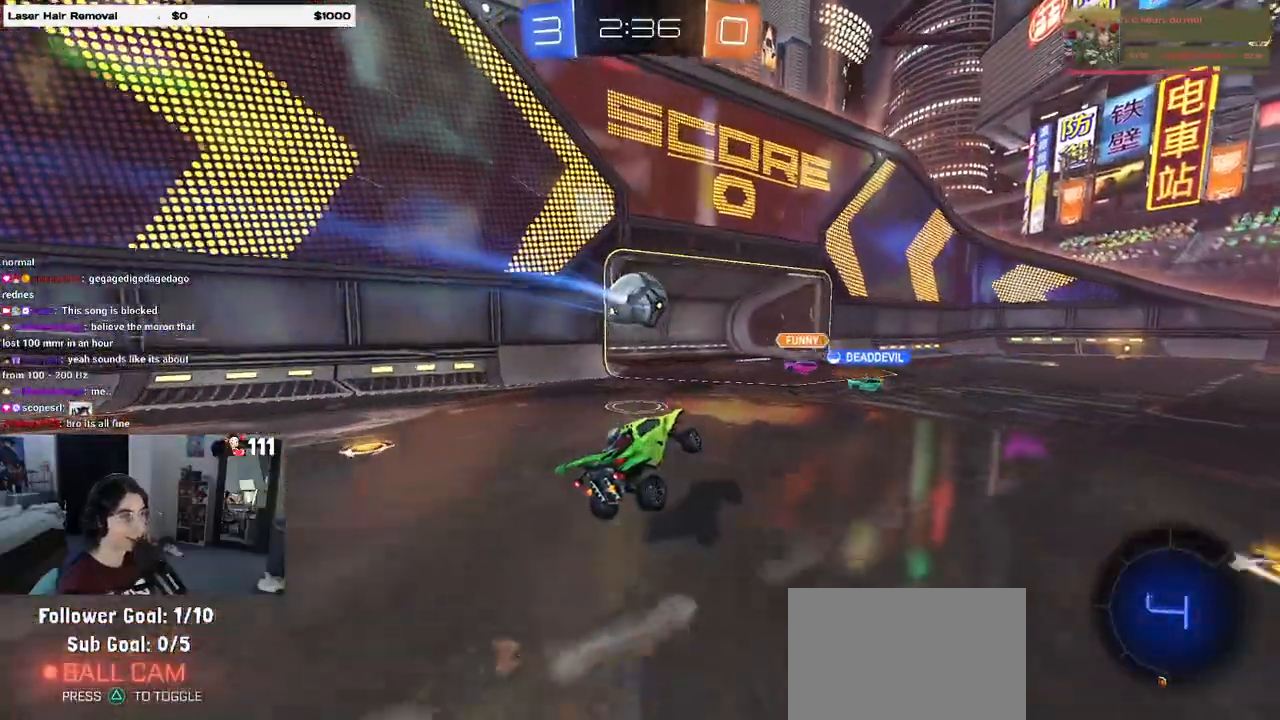
{"buttons": ["R2"], "left_stick": "right", "right_stick": "center", "events": [[200, "left_stick", "right"]]}
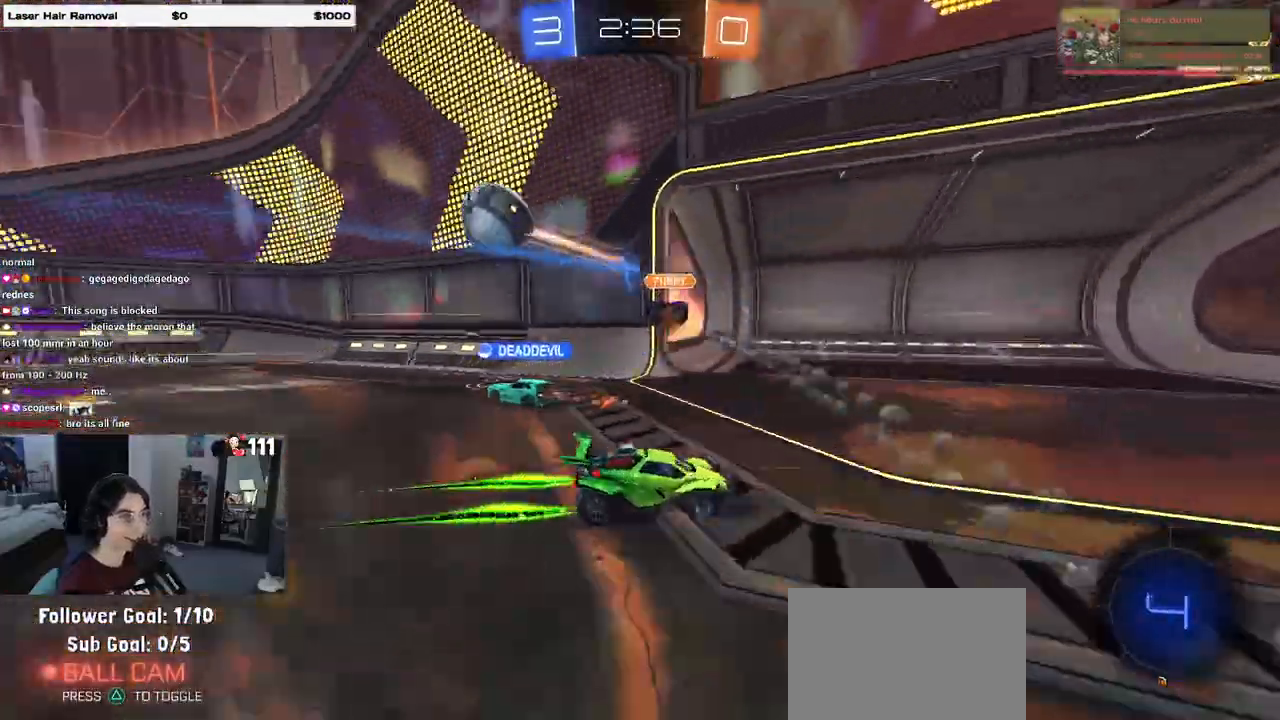
{"buttons": ["R1", "R2"], "left_stick": "center", "right_stick": "center", "events": [[133, "left_stick", "center"], [183, "TRIANGLE", "down"], [233, "R1", "down"], [333, "TRIANGLE", "up"]]}
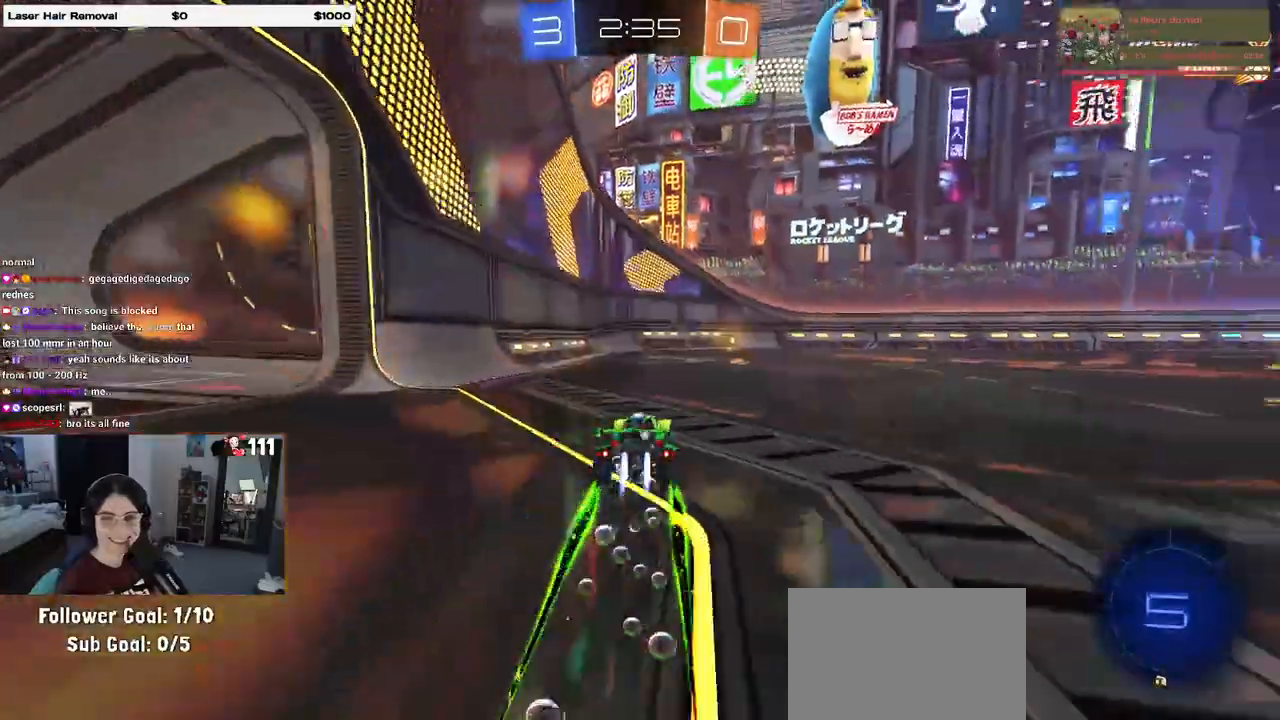
{"buttons": ["R2"], "left_stick": "center", "right_stick": "center", "events": [[150, "left_stick", "right"], [217, "R1", "up"], [400, "left_stick", "center"]]}
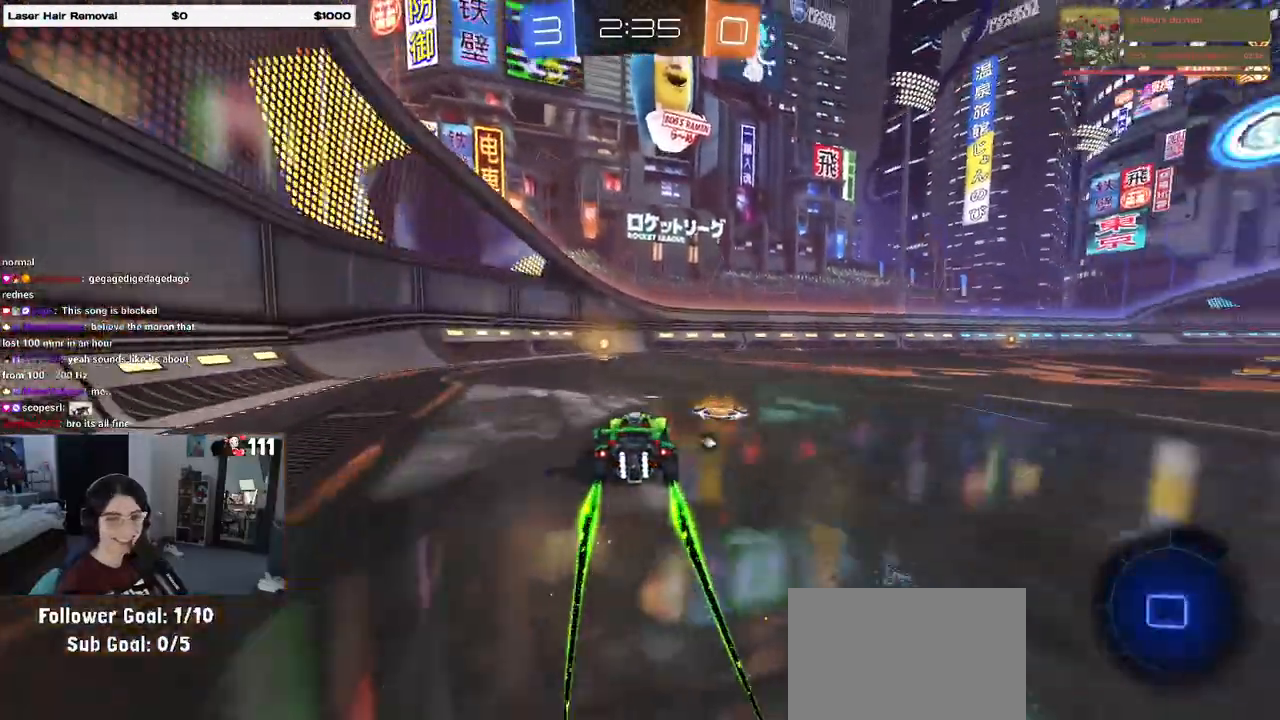
{"buttons": ["R2"], "left_stick": "right", "right_stick": "center", "events": [[117, "TRIANGLE", "down"], [233, "TRIANGLE", "up"], [283, "left_stick", "left"], [433, "left_stick", "center"], [483, "left_stick", "right"]]}
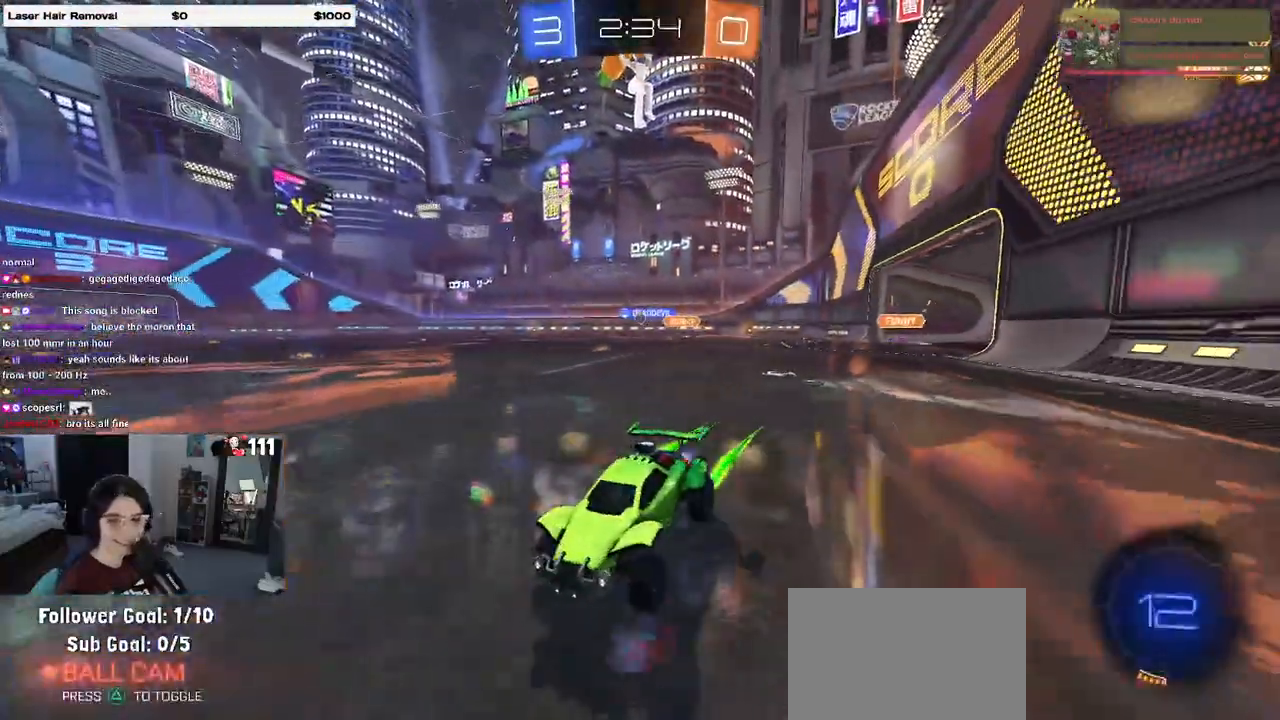
{"buttons": ["R1", "R2"], "left_stick": "right", "right_stick": "center", "events": [[17, "R1", "down"], [17, "SQUARE", "down"], [117, "SQUARE", "up"]]}
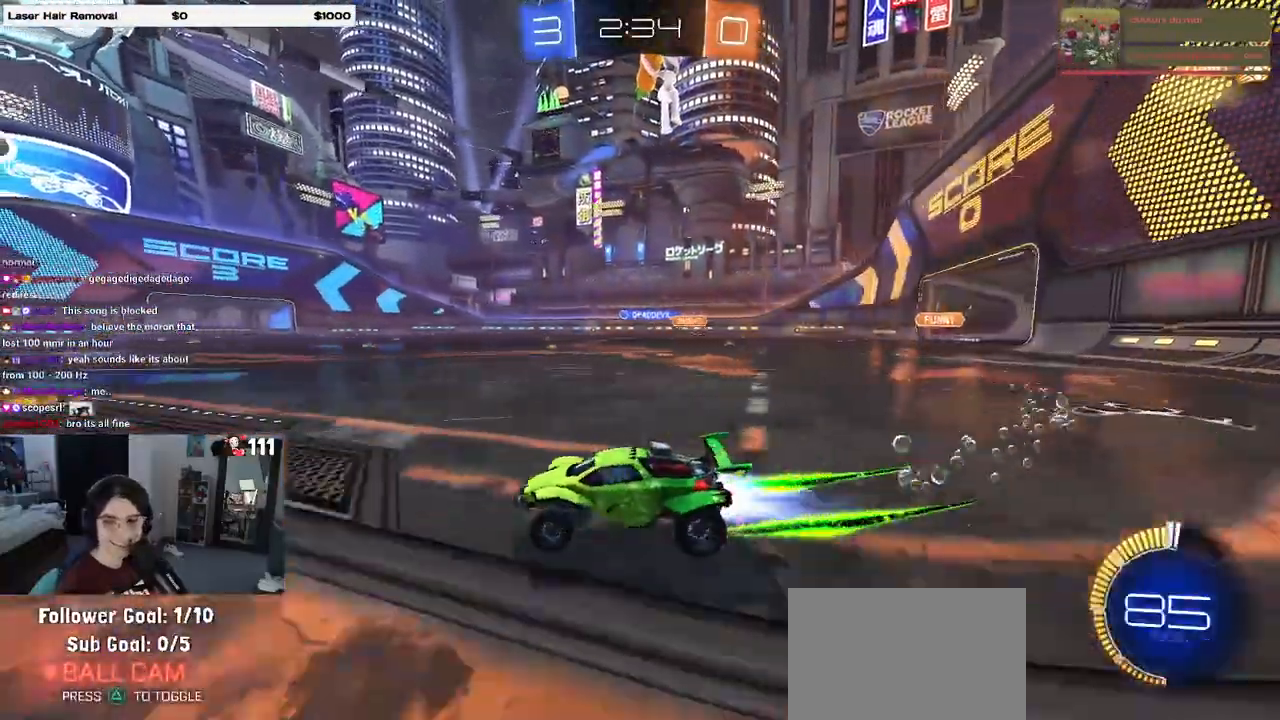
{"buttons": ["R2"], "left_stick": "right", "right_stick": "center", "events": [[33, "left_stick", "center"], [183, "left_stick", "right"], [367, "R1", "up"]]}
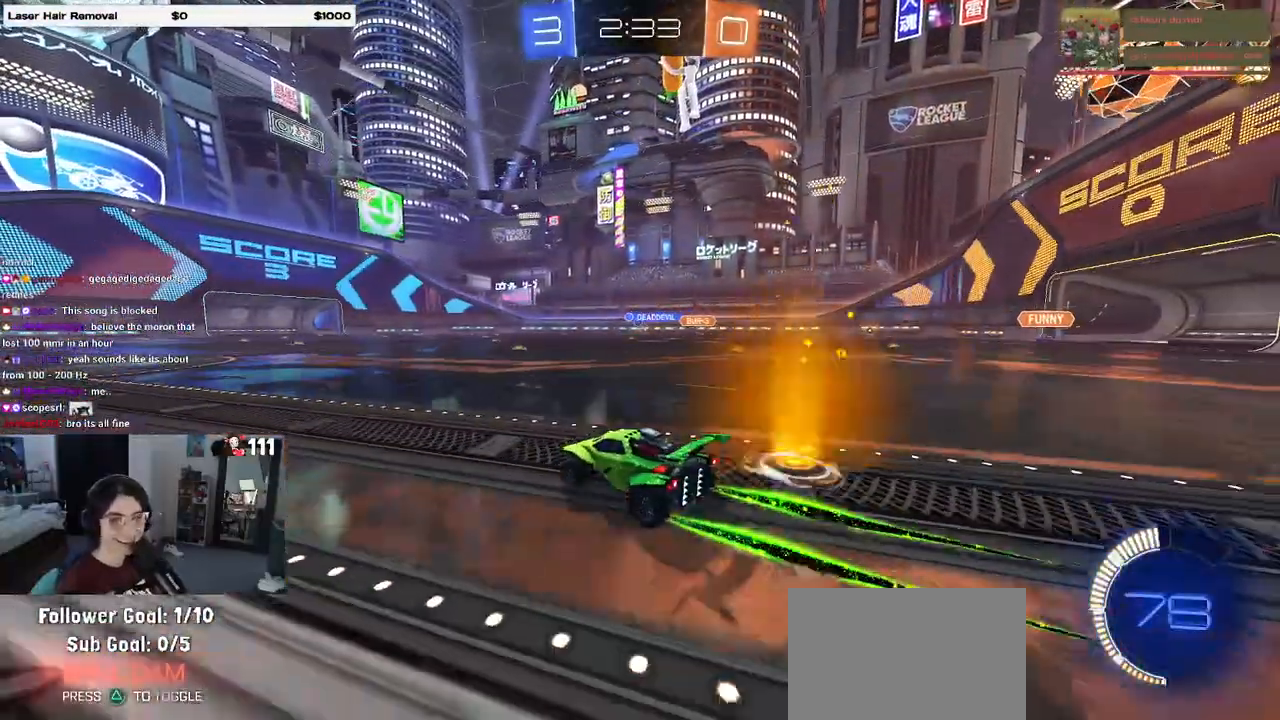
{"buttons": ["SQUARE", "R2"], "left_stick": "down-left", "right_stick": "center", "events": [[133, "CROSS", "down"], [217, "CROSS", "up"], [217, "left_stick", "up-left"], [300, "CROSS", "down"], [367, "SQUARE", "down"], [367, "left_stick", "down-left"], [400, "CROSS", "up"]]}
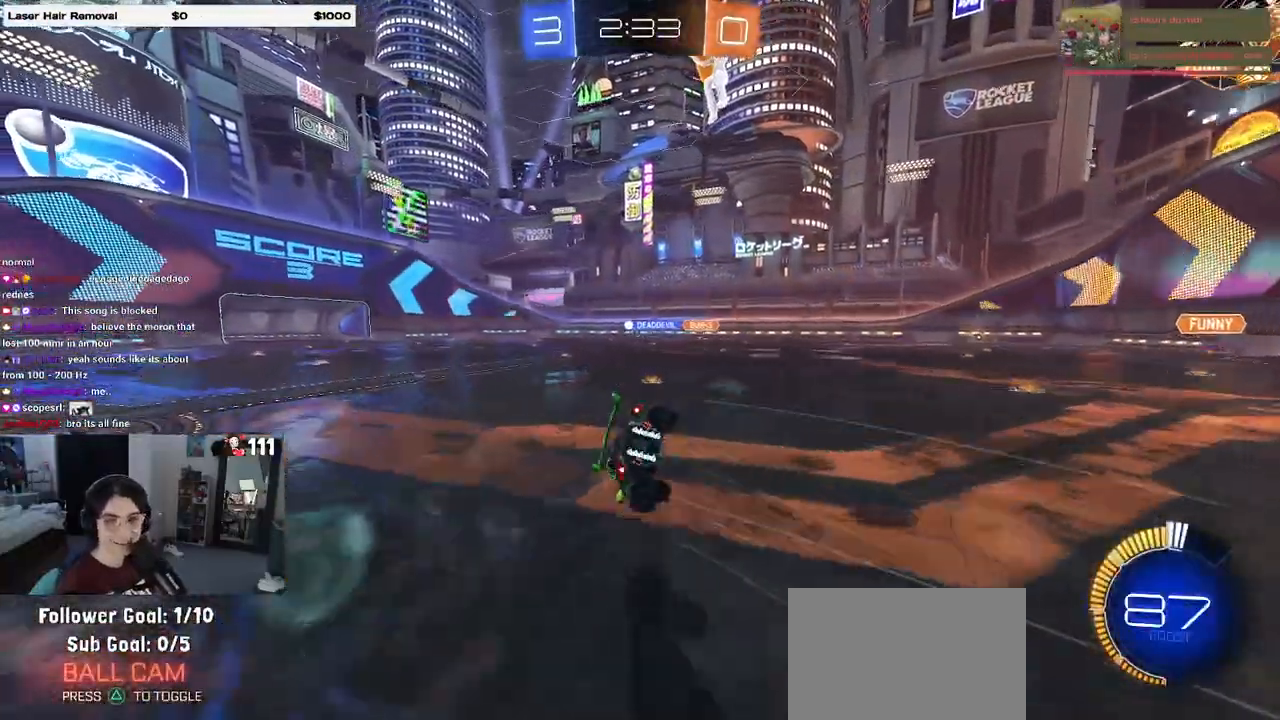
{"buttons": ["SQUARE", "R2"], "left_stick": "down-left", "right_stick": "center", "events": []}
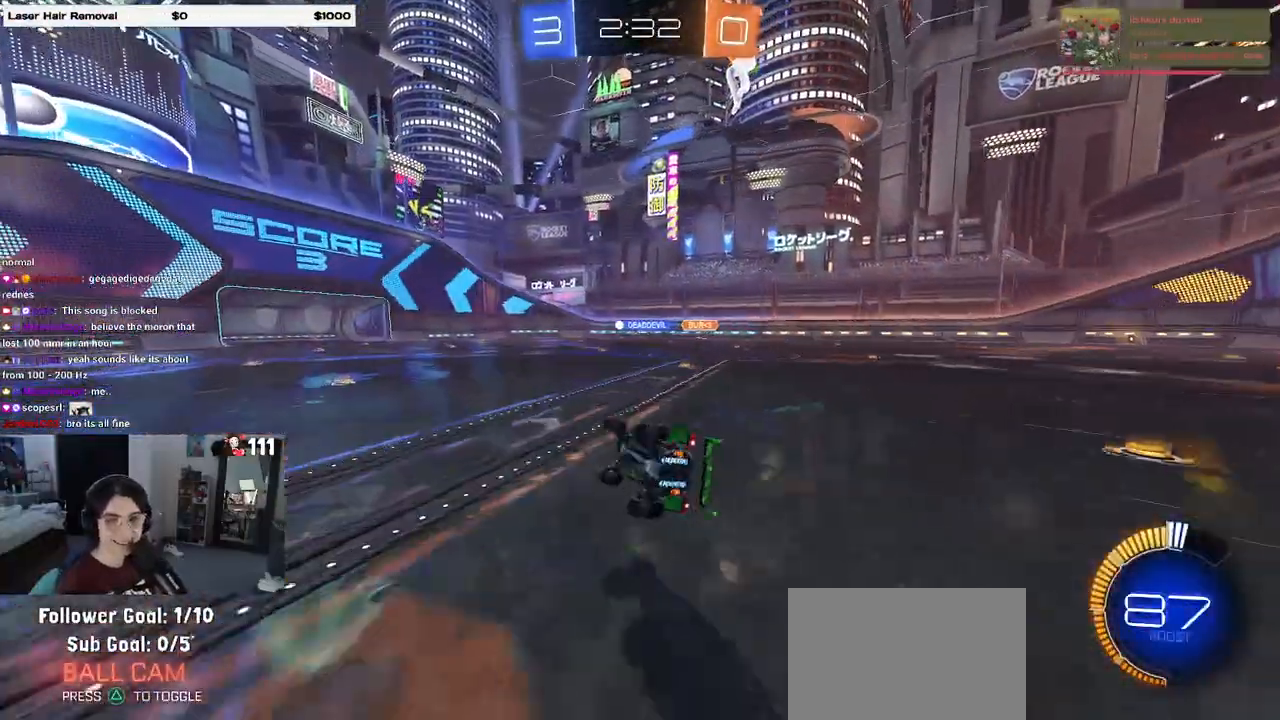
{"buttons": ["R2"], "left_stick": "center", "right_stick": "center", "events": [[217, "SQUARE", "up"], [250, "left_stick", "center"]]}
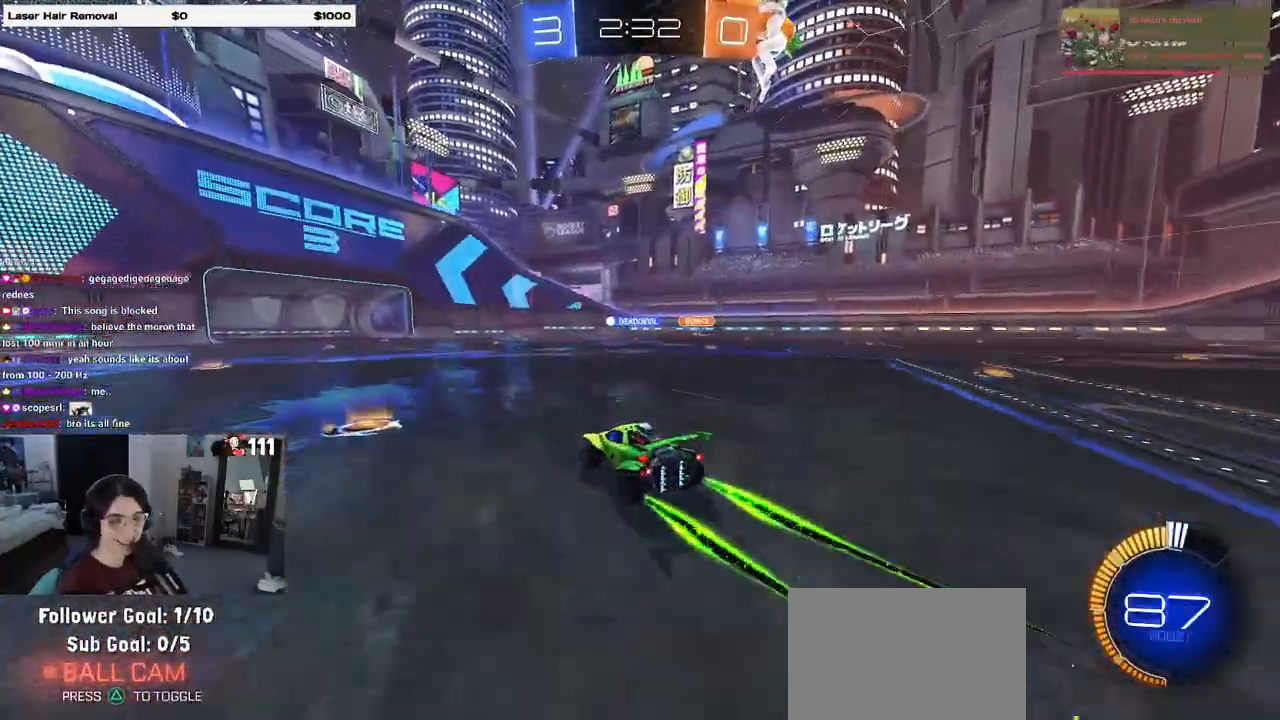
{"buttons": ["R2"], "left_stick": "center", "right_stick": "center", "events": []}
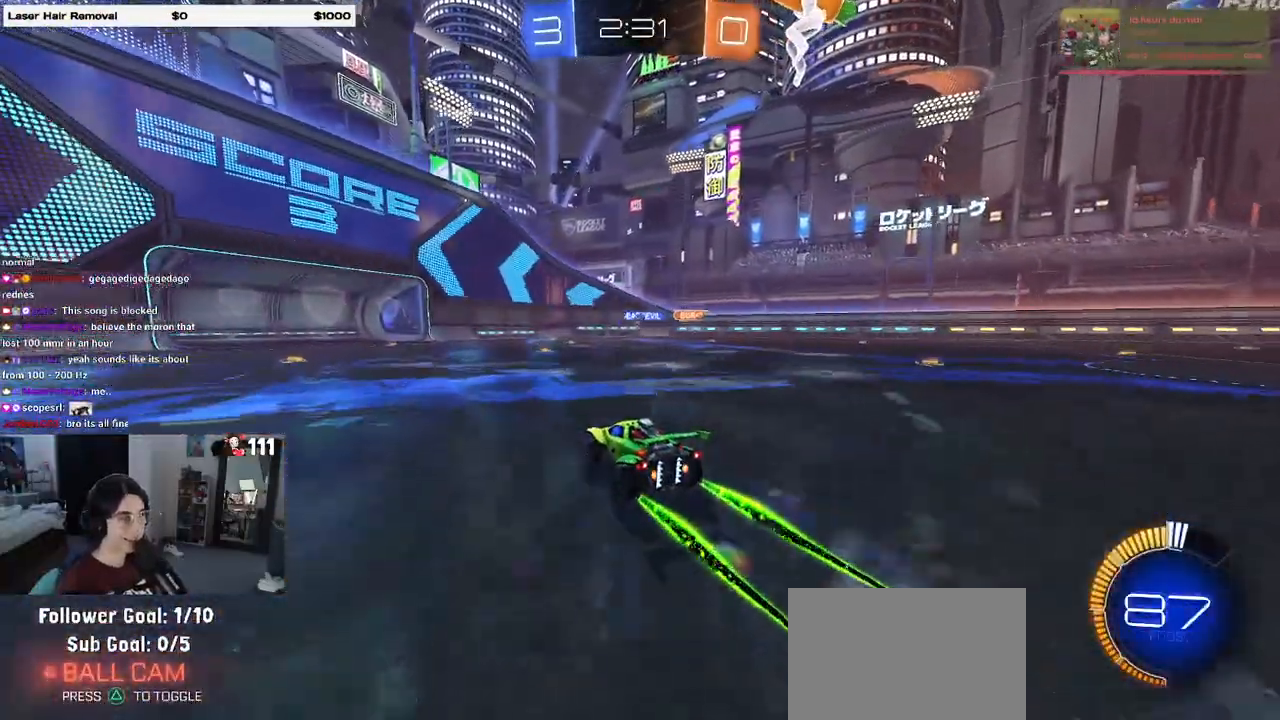
{"buttons": ["R2"], "left_stick": "center", "right_stick": "center", "events": []}
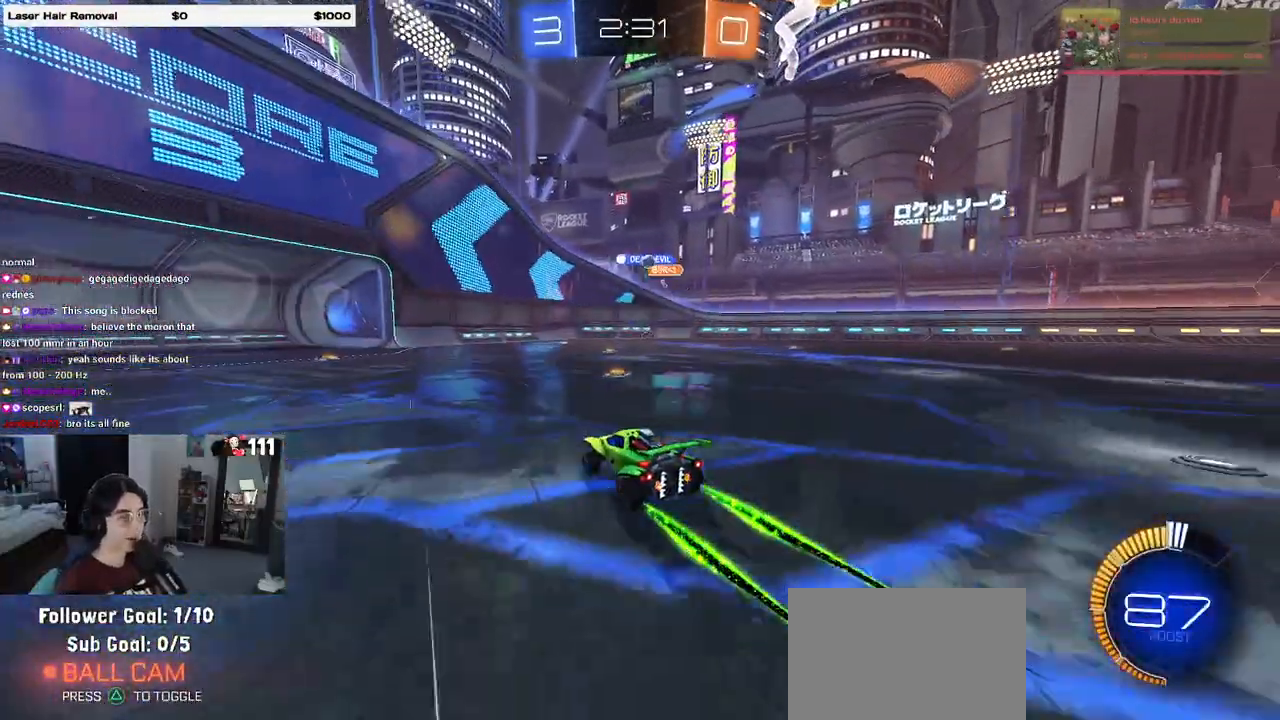
{"buttons": ["R2"], "left_stick": "center", "right_stick": "center", "events": []}
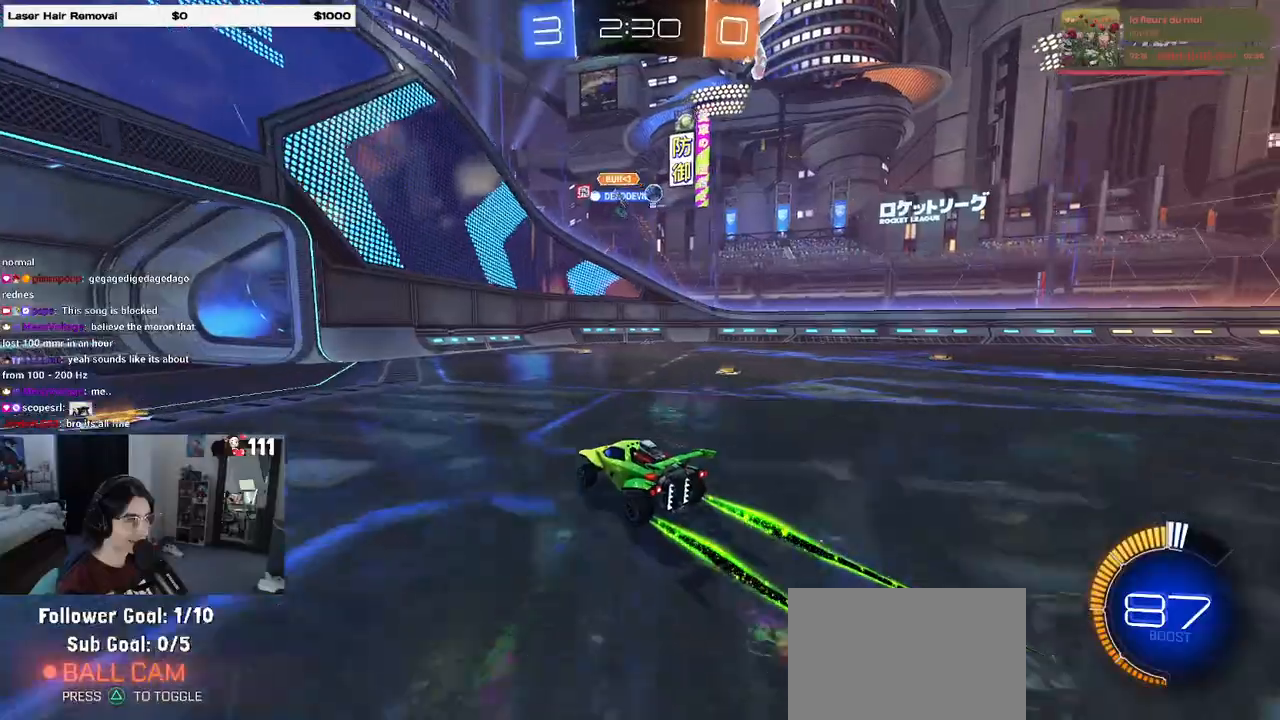
{"buttons": ["R2"], "left_stick": "right", "right_stick": "center", "events": [[133, "left_stick", "left"], [417, "left_stick", "center"], [483, "left_stick", "right"]]}
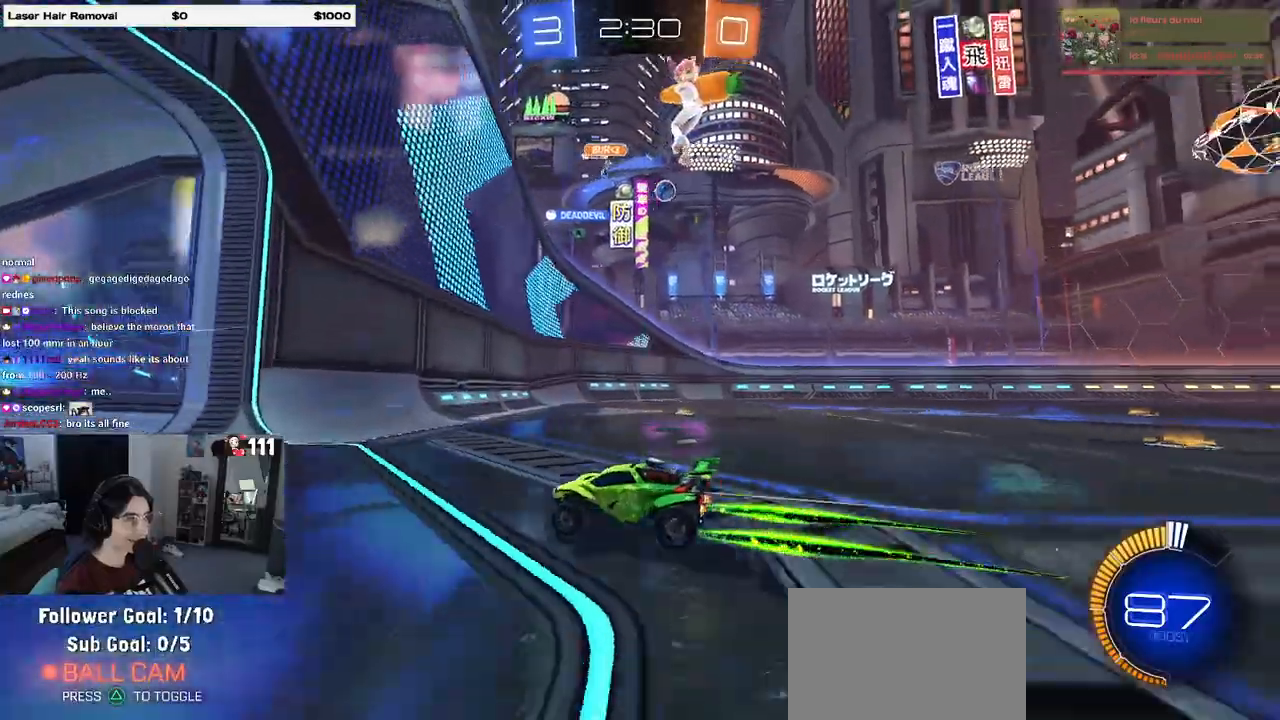
{"buttons": ["R2"], "left_stick": "right", "right_stick": "center", "events": [[17, "SQUARE", "down"], [167, "SQUARE", "up"]]}
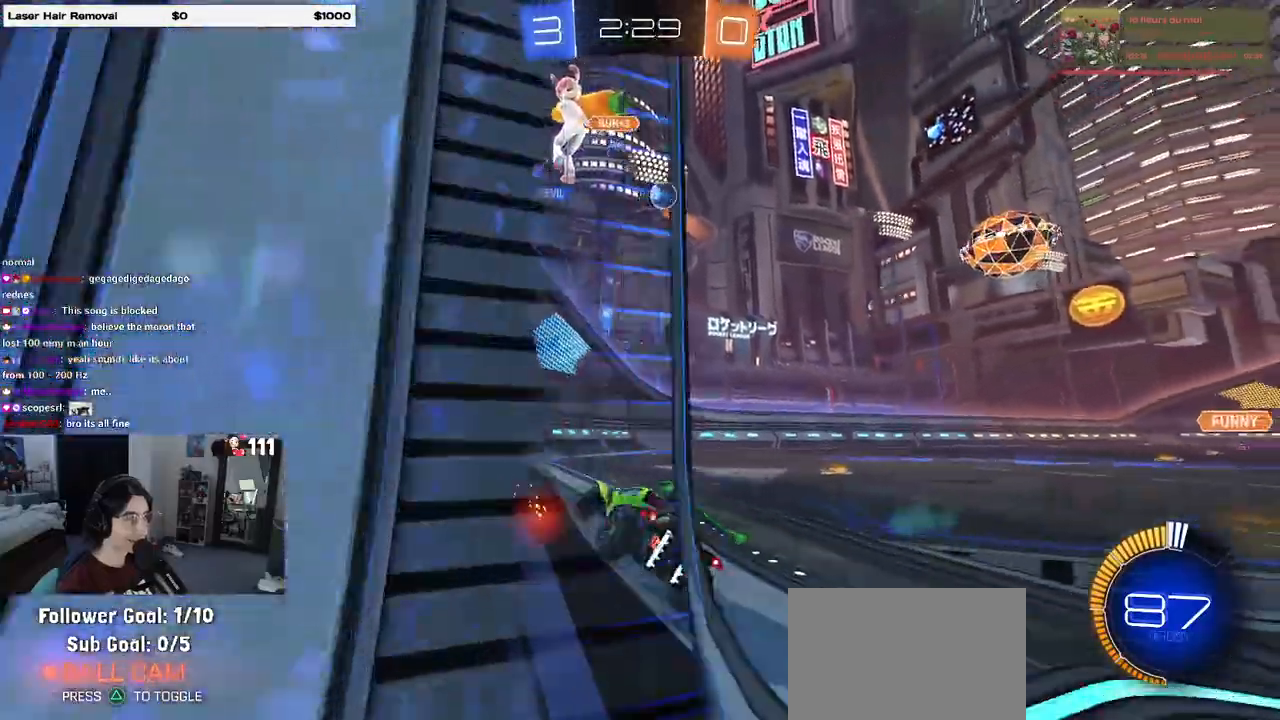
{"buttons": ["R2"], "left_stick": "center", "right_stick": "center", "events": [[83, "R2", "up"], [117, "L2", "down"], [217, "R2", "down"], [283, "L2", "up"], [483, "left_stick", "center"]]}
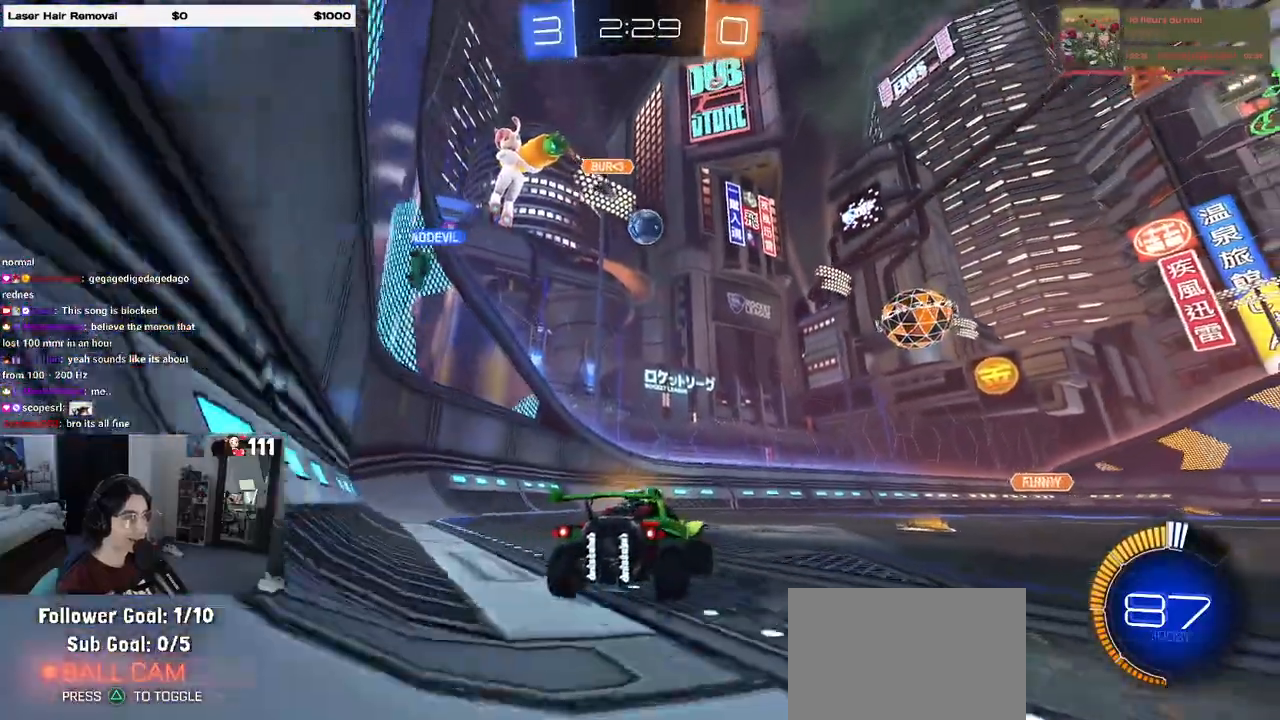
{"buttons": ["R1", "R2"], "left_stick": "center", "right_stick": "center", "events": [[167, "R1", "down"]]}